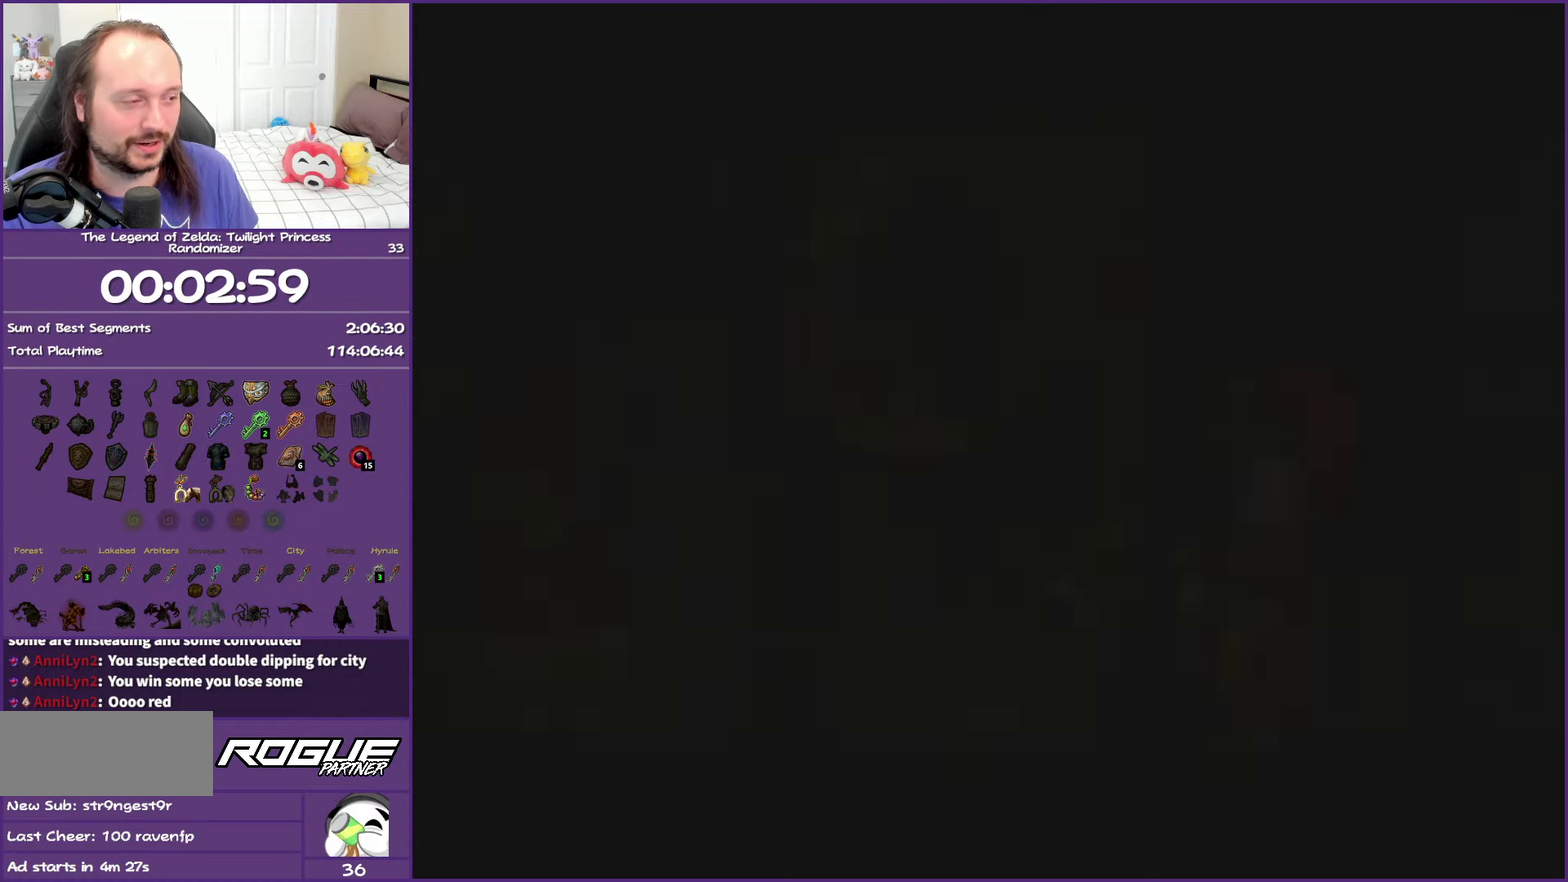
Gameplay with a controller (Nintendo layout); each line is a JSON object with the inputs held at the frame after it. "events" lists button and stick changes between this image and that frame as [ms after this image, input, new state], when the widget could be followed in between. This overlay highlights the sticks when they move; stick clicks (L3 R3) are not distinguishable. Not read: L3 R3.
{"buttons": [], "left_stick": "center", "right_stick": "center", "events": [[350, "A", "up"]]}
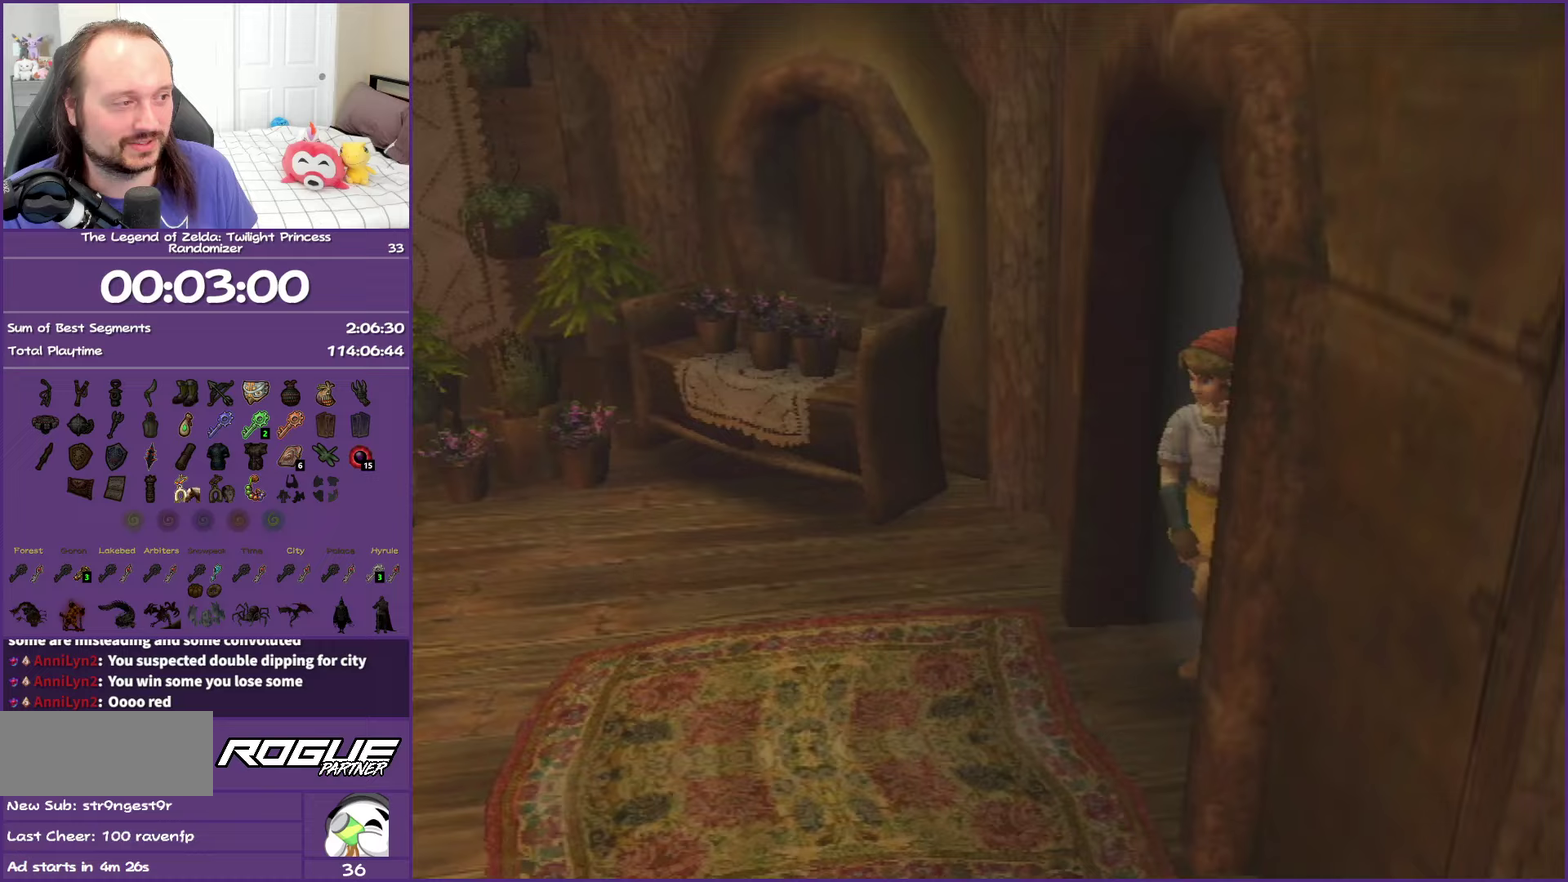
{"buttons": [], "left_stick": "center", "right_stick": "center", "events": []}
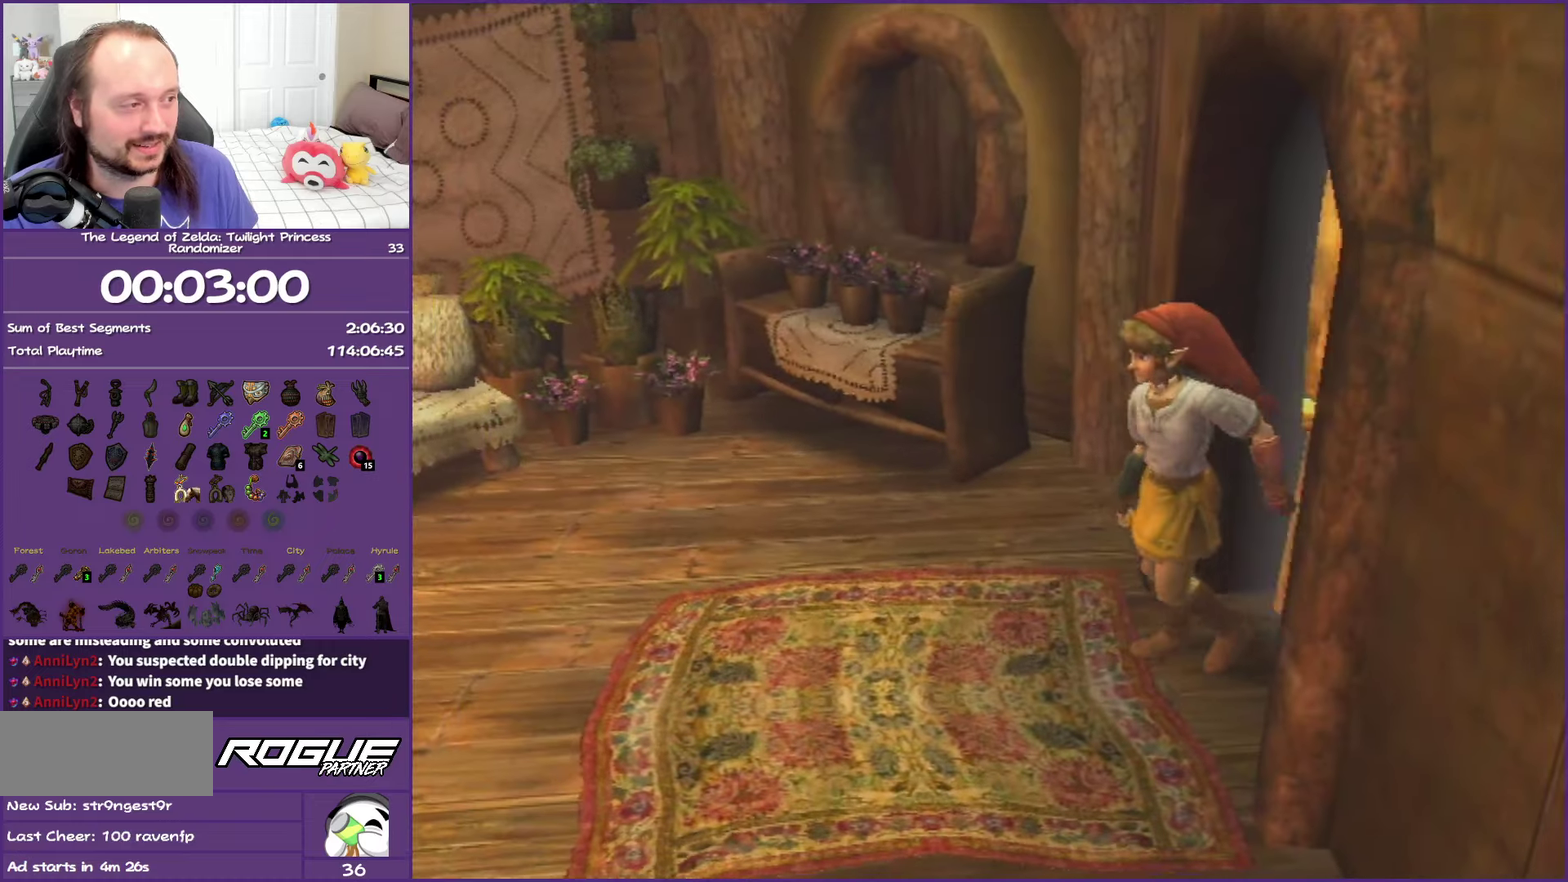
{"buttons": [], "left_stick": "center", "right_stick": "center", "events": []}
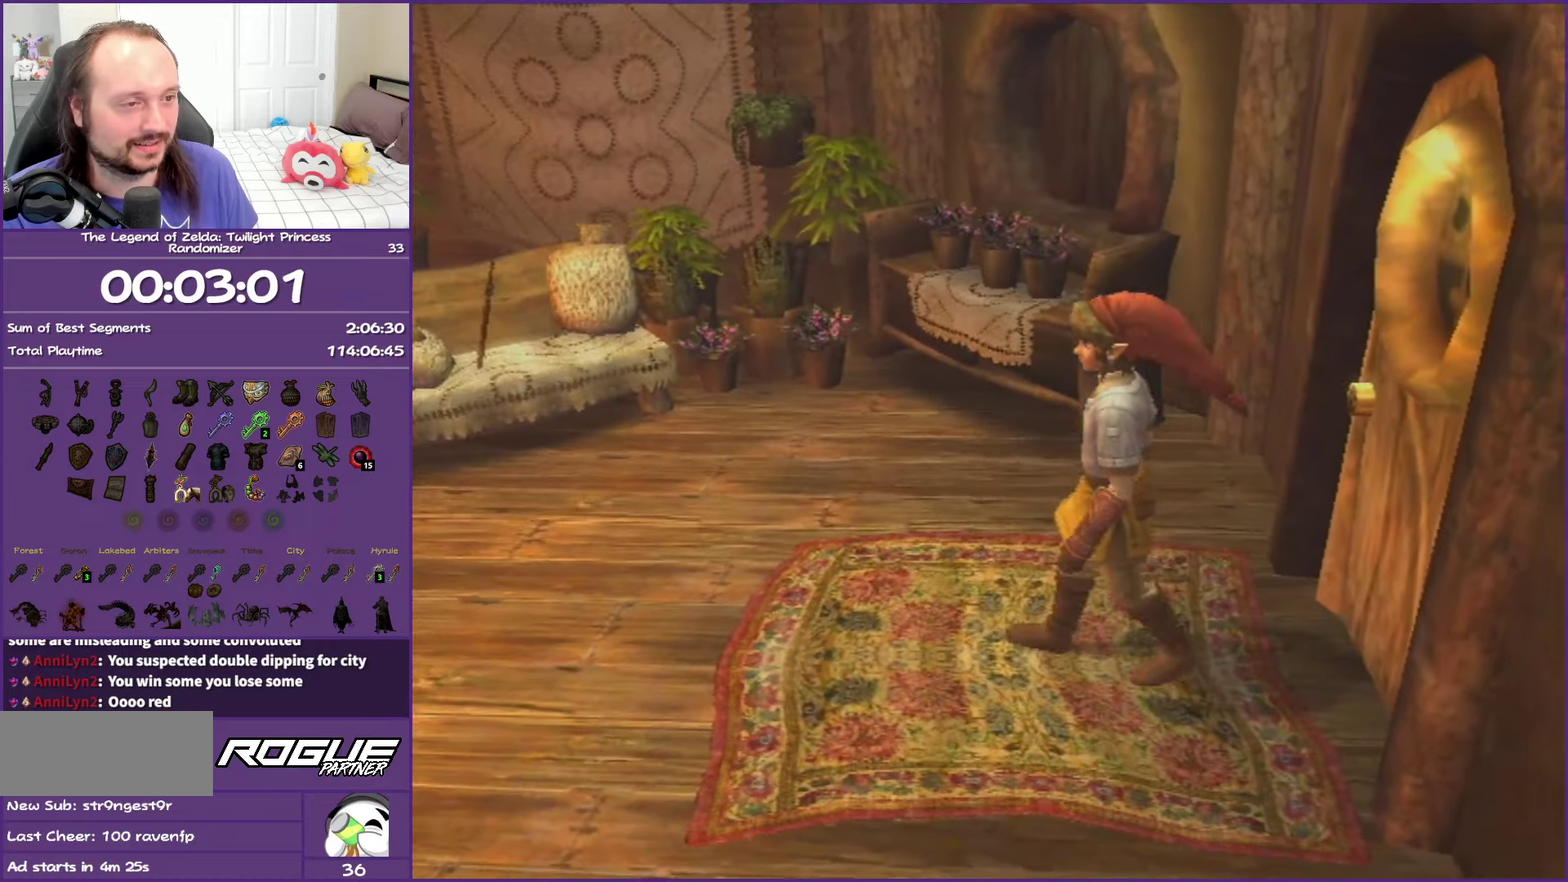
{"buttons": [], "left_stick": "center", "right_stick": "center", "events": []}
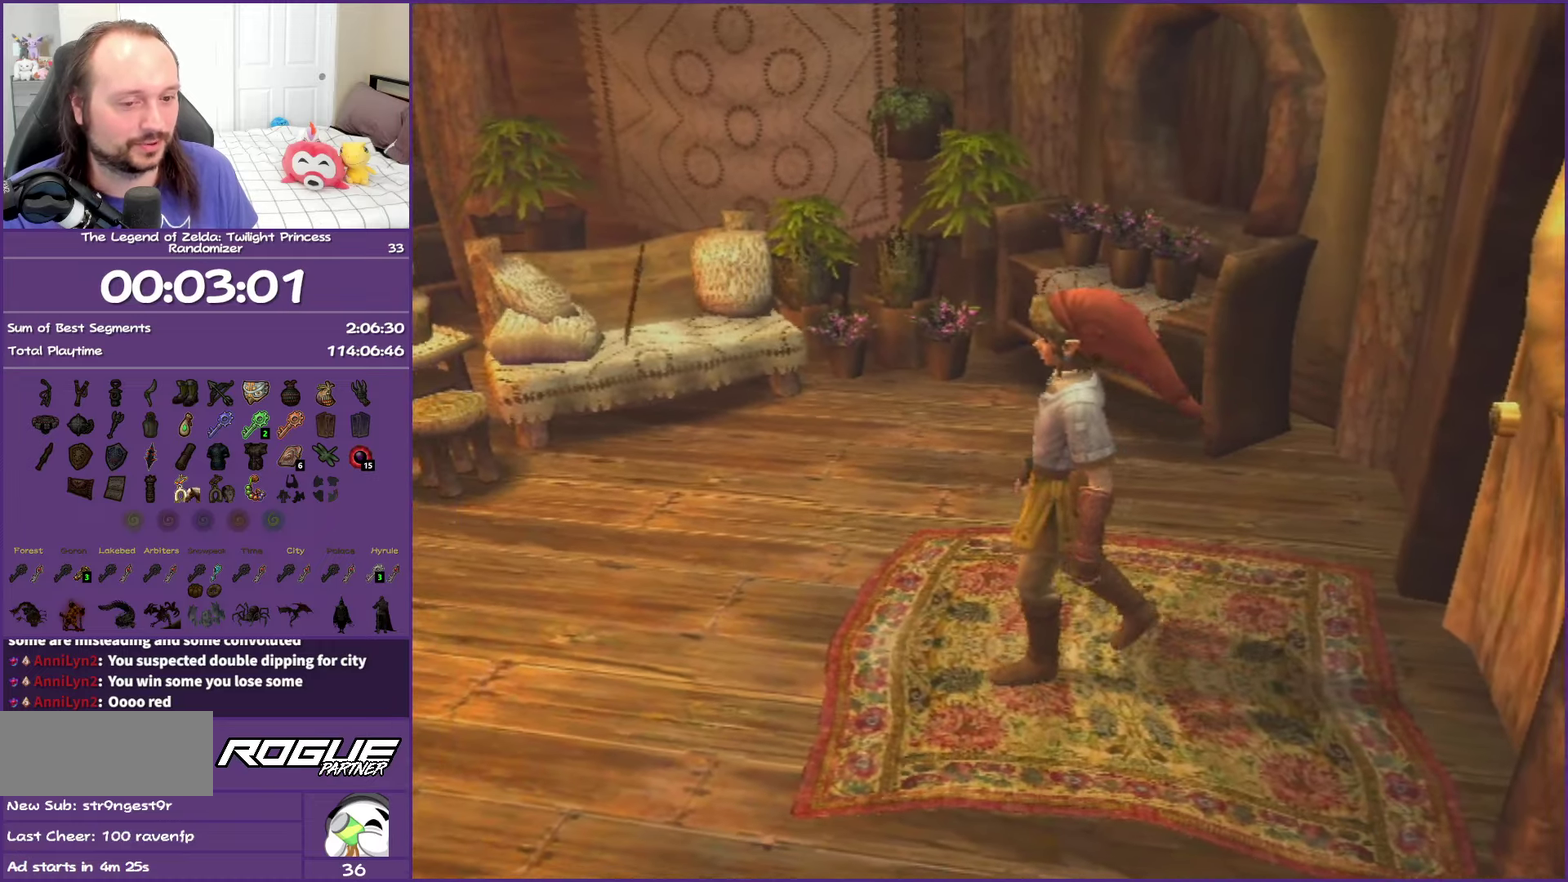
{"buttons": [], "left_stick": "center", "right_stick": "center", "events": []}
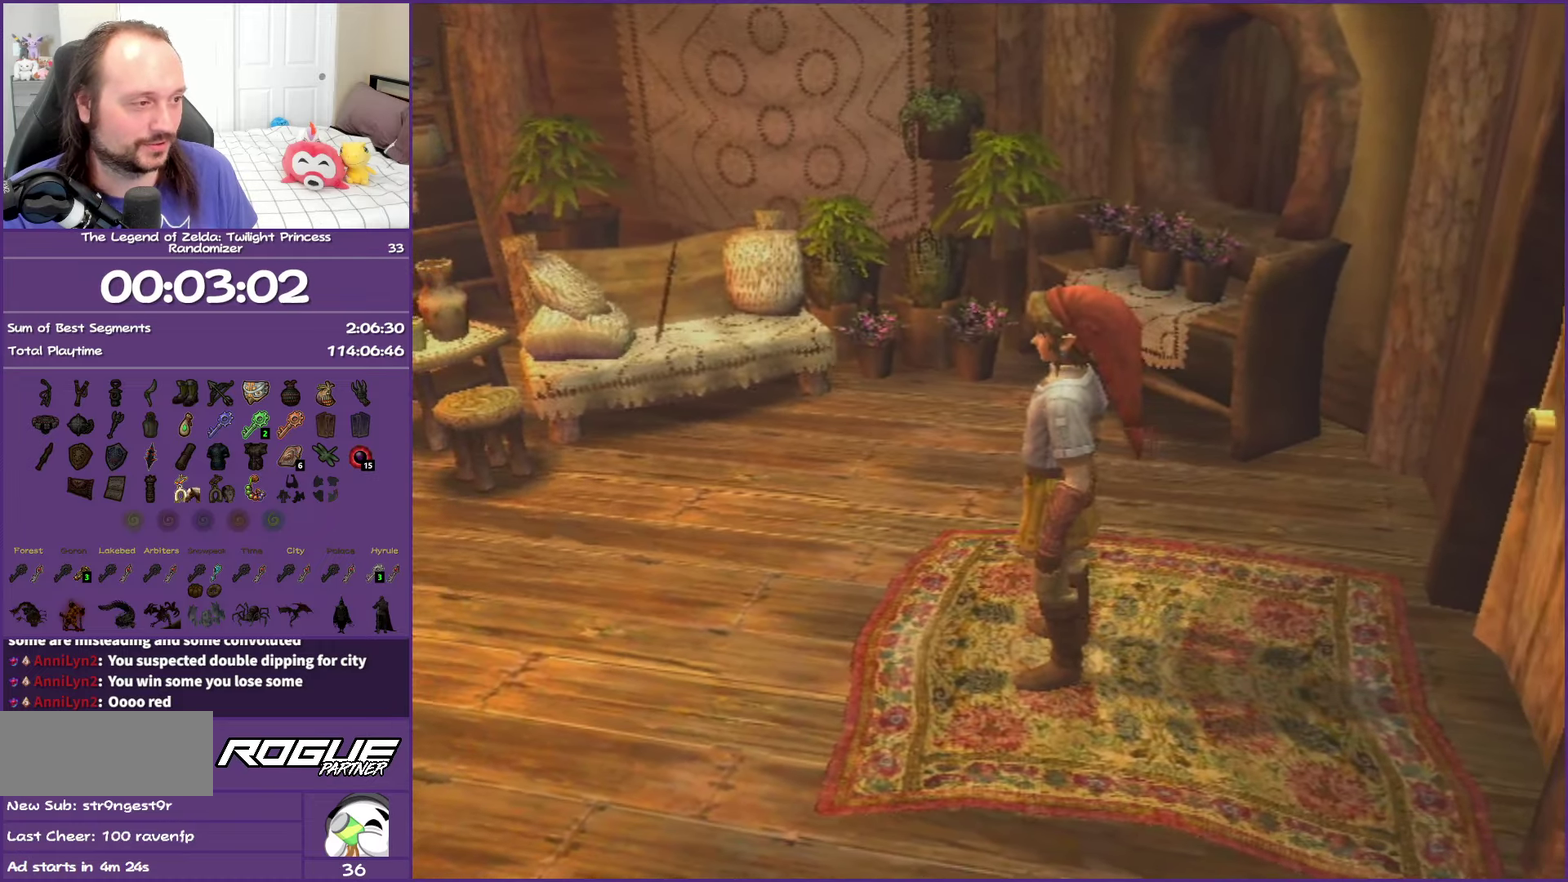
{"buttons": [], "left_stick": "down-left", "right_stick": "right", "events": [[417, "left_stick", "down-left"], [467, "right_stick", "right"]]}
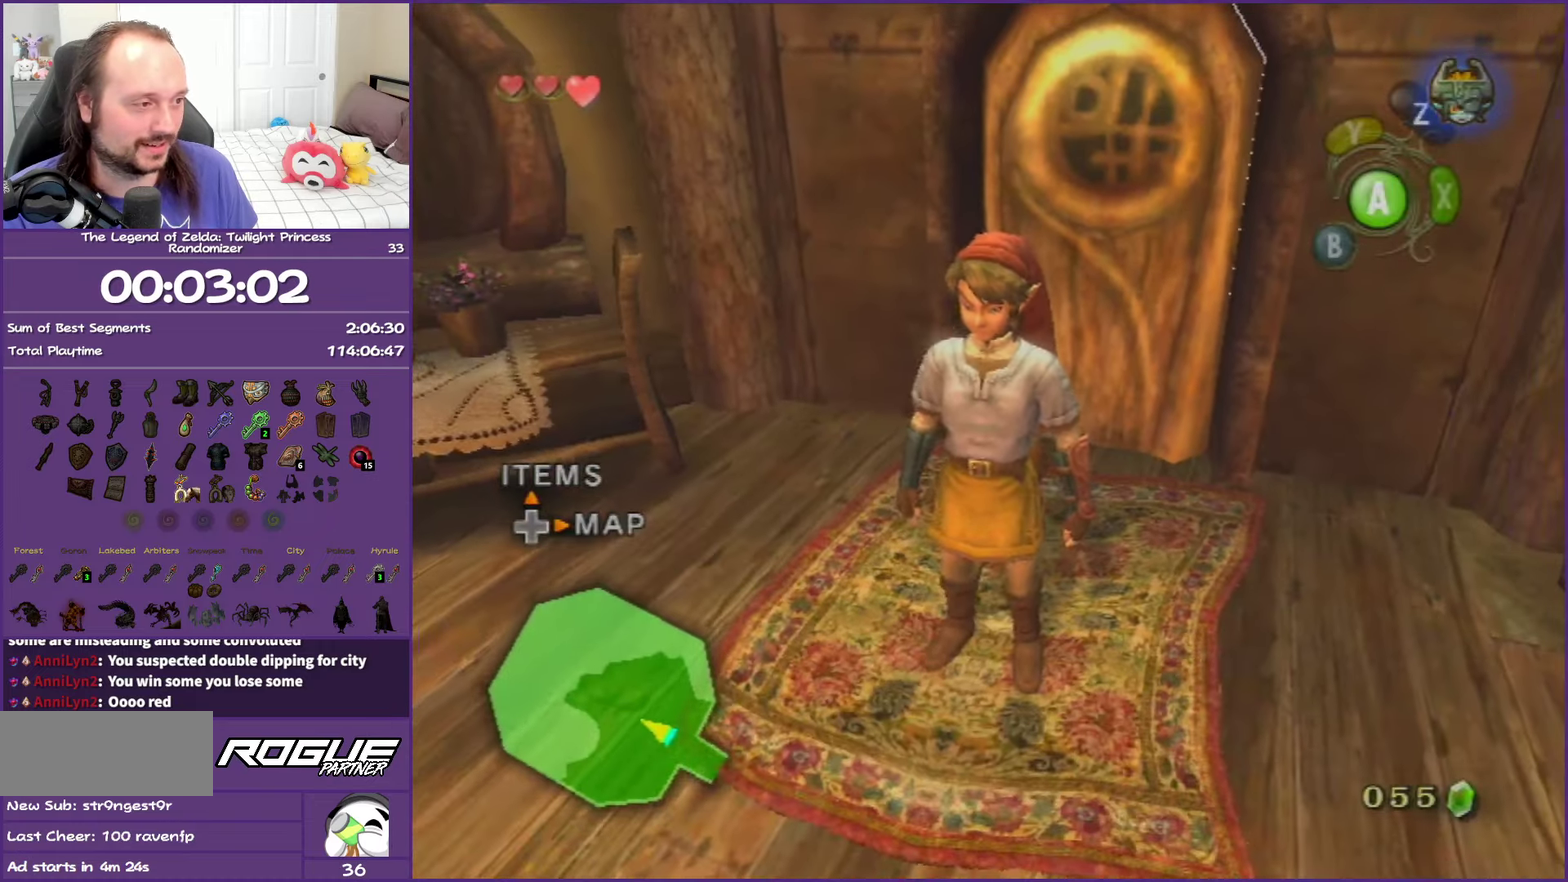
{"buttons": [], "left_stick": "up", "right_stick": "center", "events": [[283, "right_stick", "center"], [333, "left_stick", "up-left"], [483, "left_stick", "up"]]}
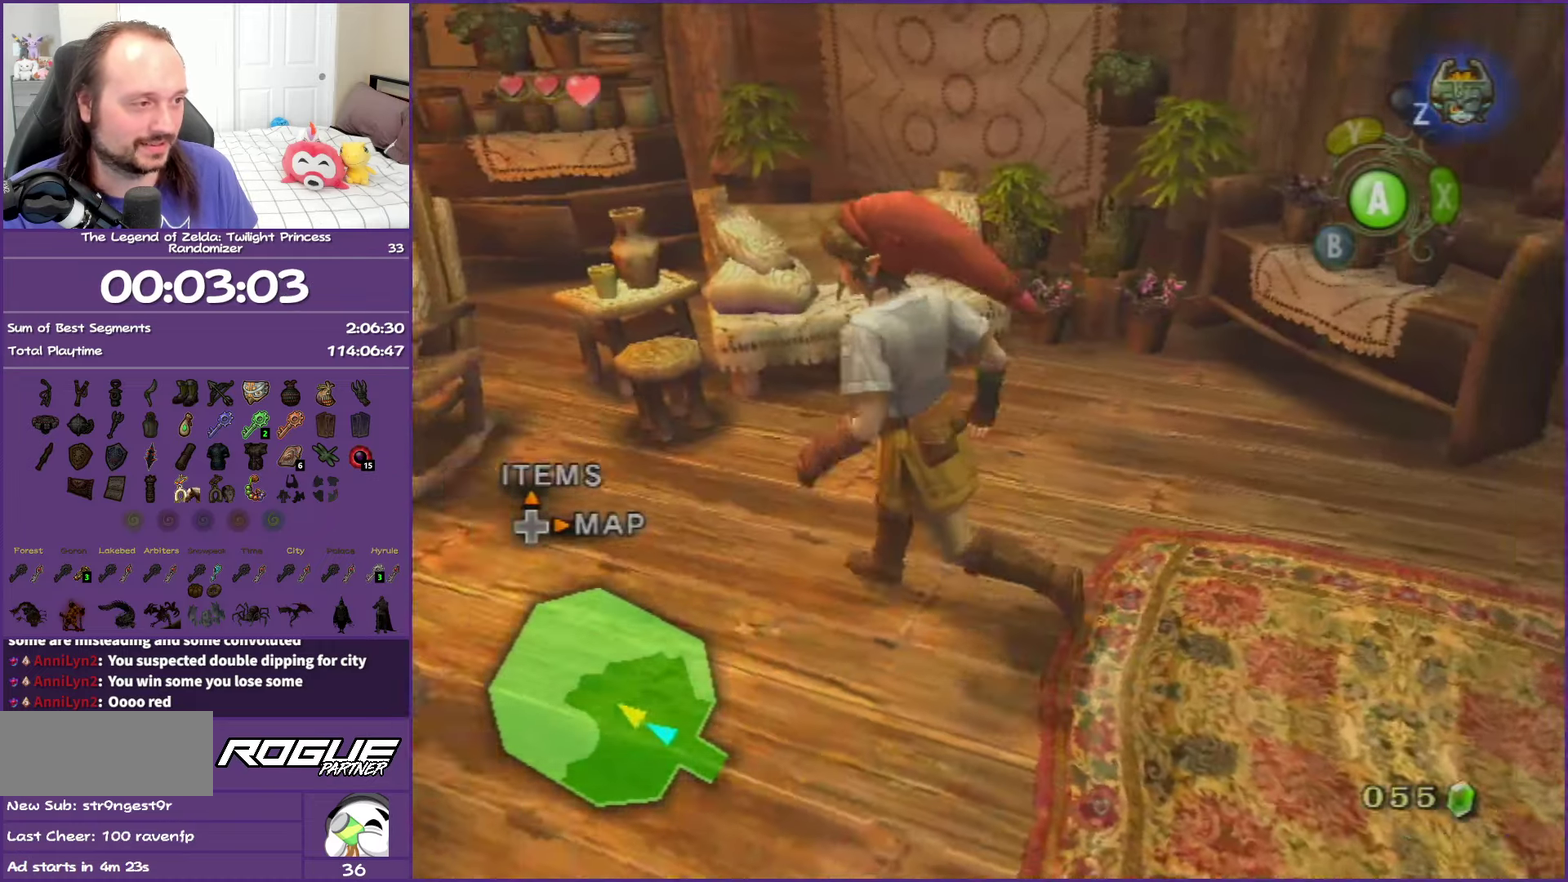
{"buttons": ["A"], "left_stick": "center", "right_stick": "center", "events": [[167, "left_stick", "up-right"], [433, "A", "down"], [450, "left_stick", "center"]]}
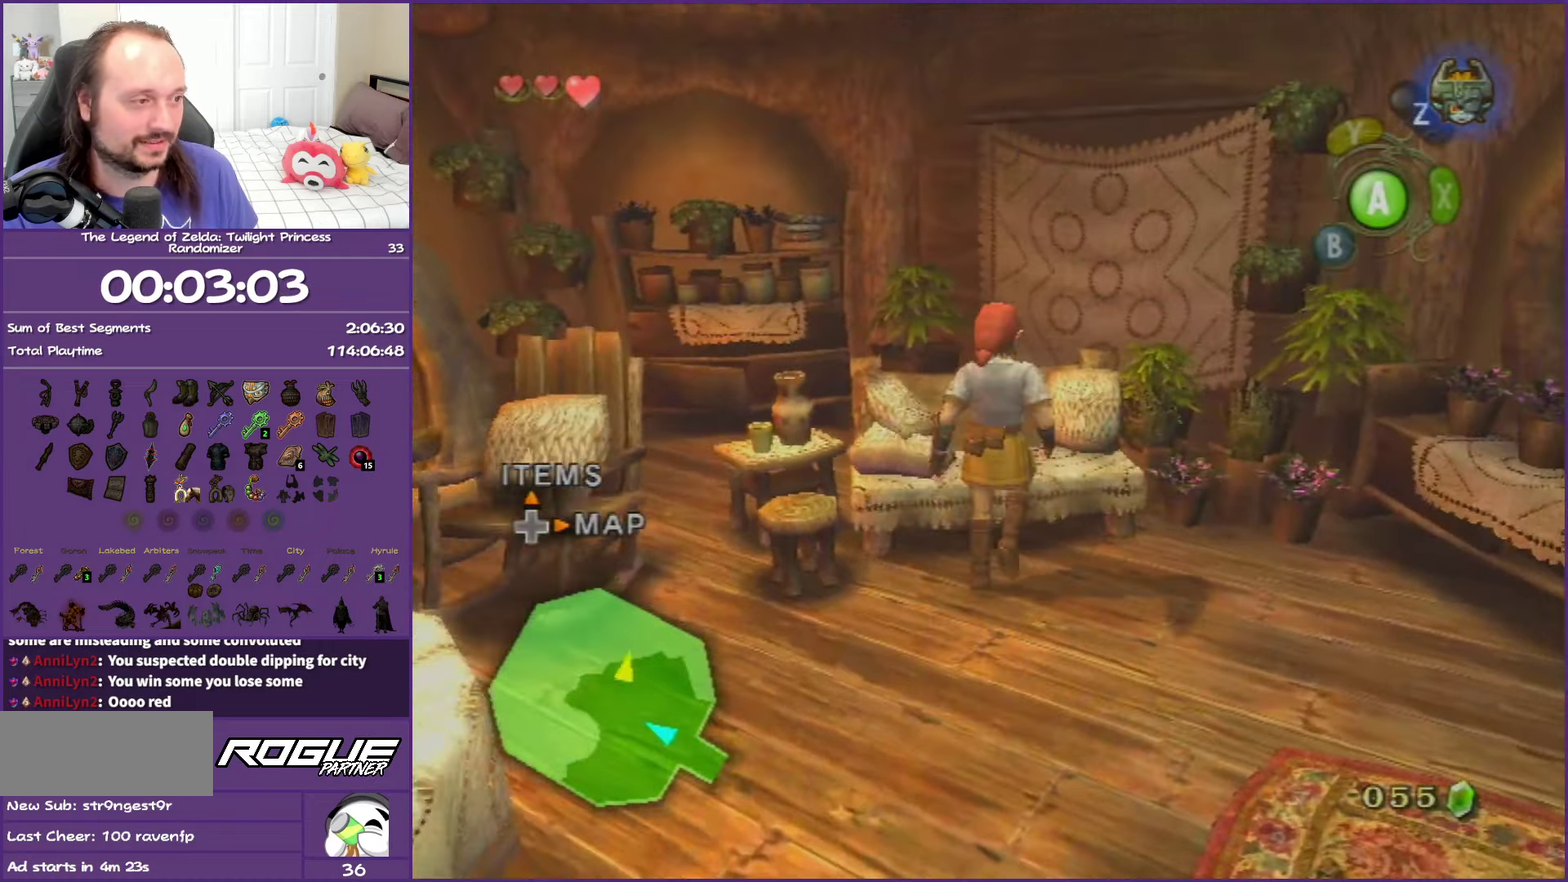
{"buttons": [], "left_stick": "center", "right_stick": "center", "events": [[67, "A", "up"], [150, "A", "down"], [283, "A", "up"]]}
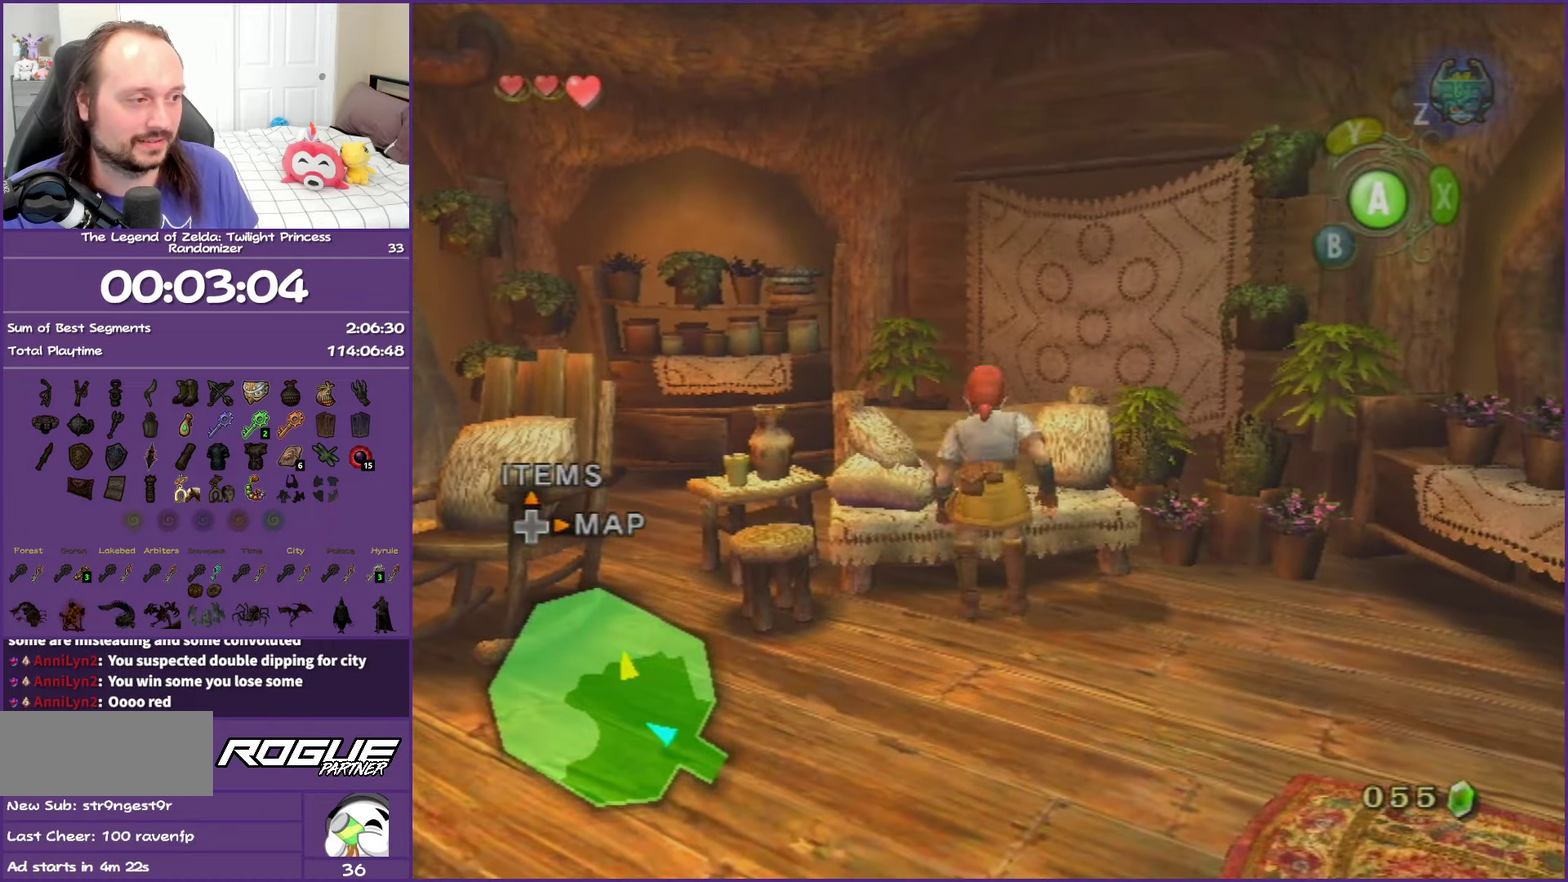
{"buttons": [], "left_stick": "center", "right_stick": "center", "events": []}
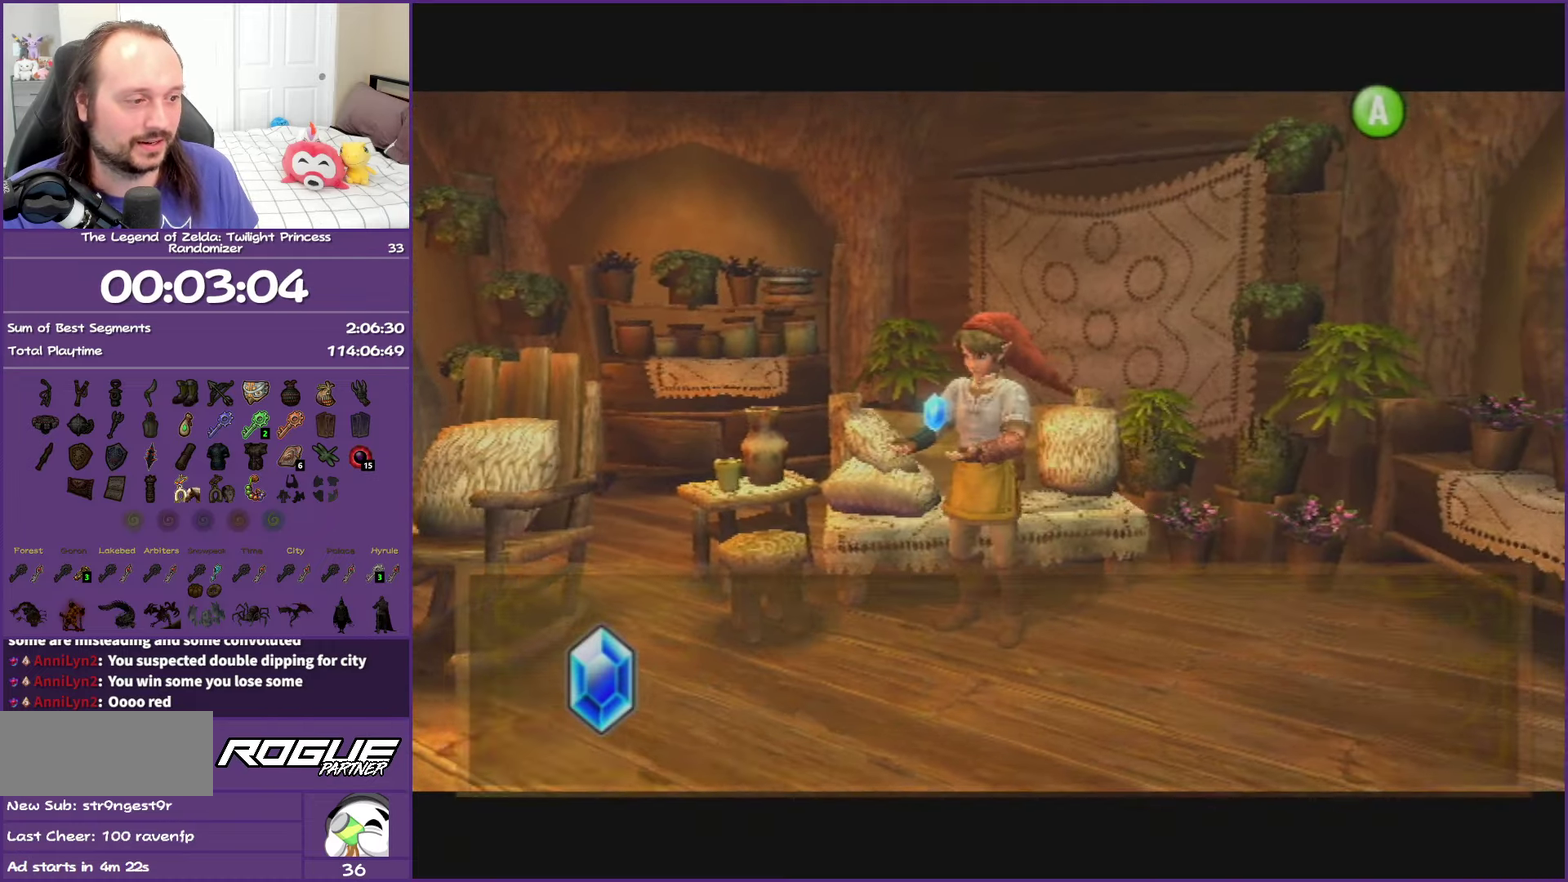
{"buttons": [], "left_stick": "down-right", "right_stick": "center", "events": [[200, "B", "down"], [317, "B", "up"], [367, "left_stick", "down-right"], [400, "B", "down"], [500, "B", "up"]]}
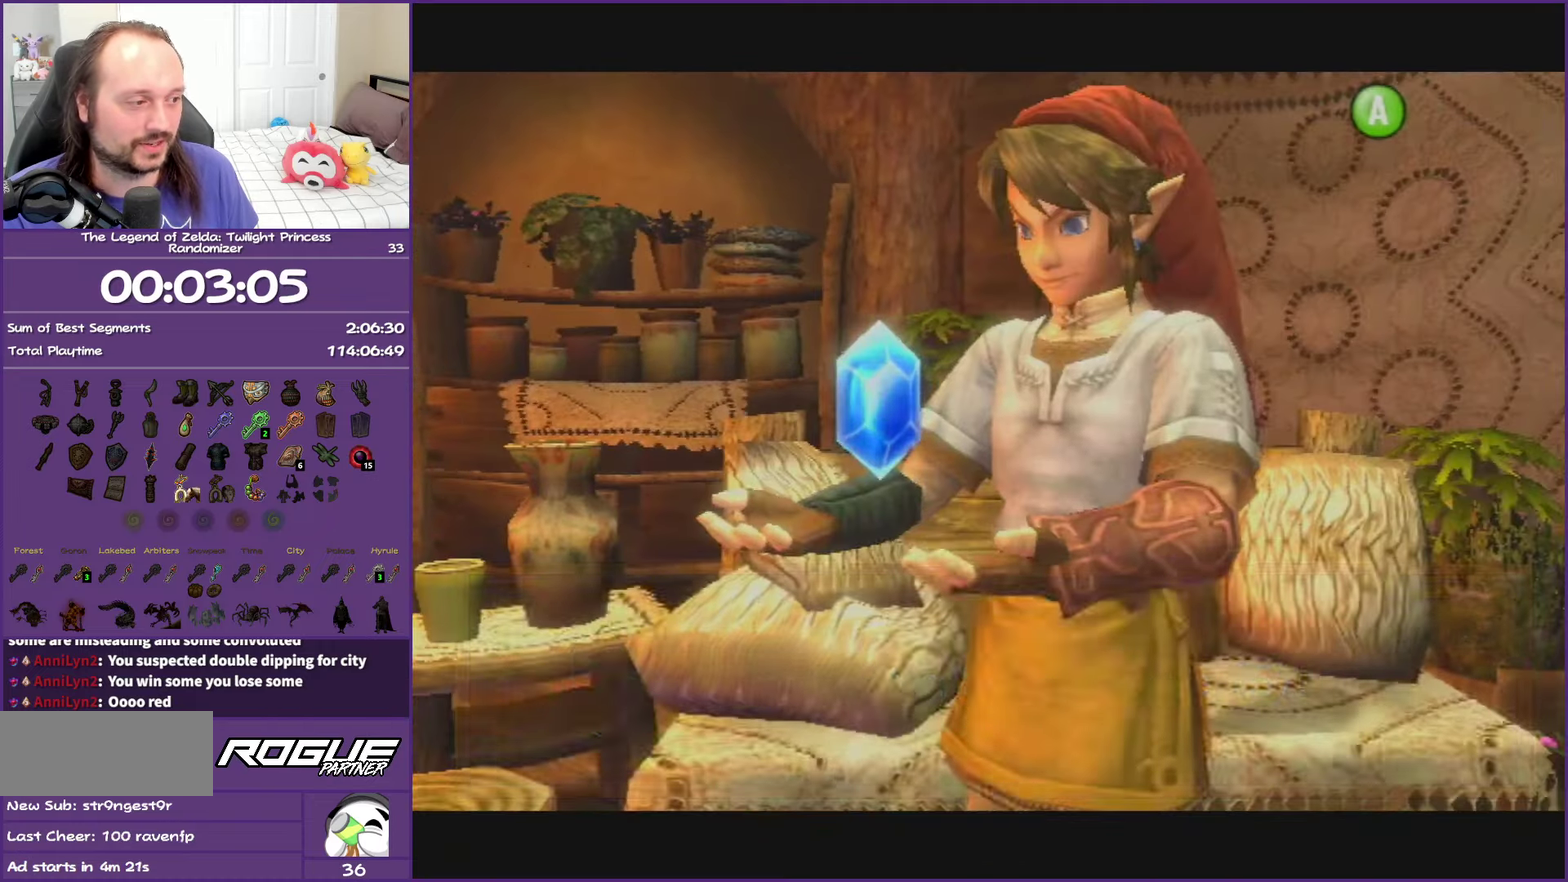
{"buttons": [], "left_stick": "down-right", "right_stick": "left", "events": [[200, "right_stick", "left"]]}
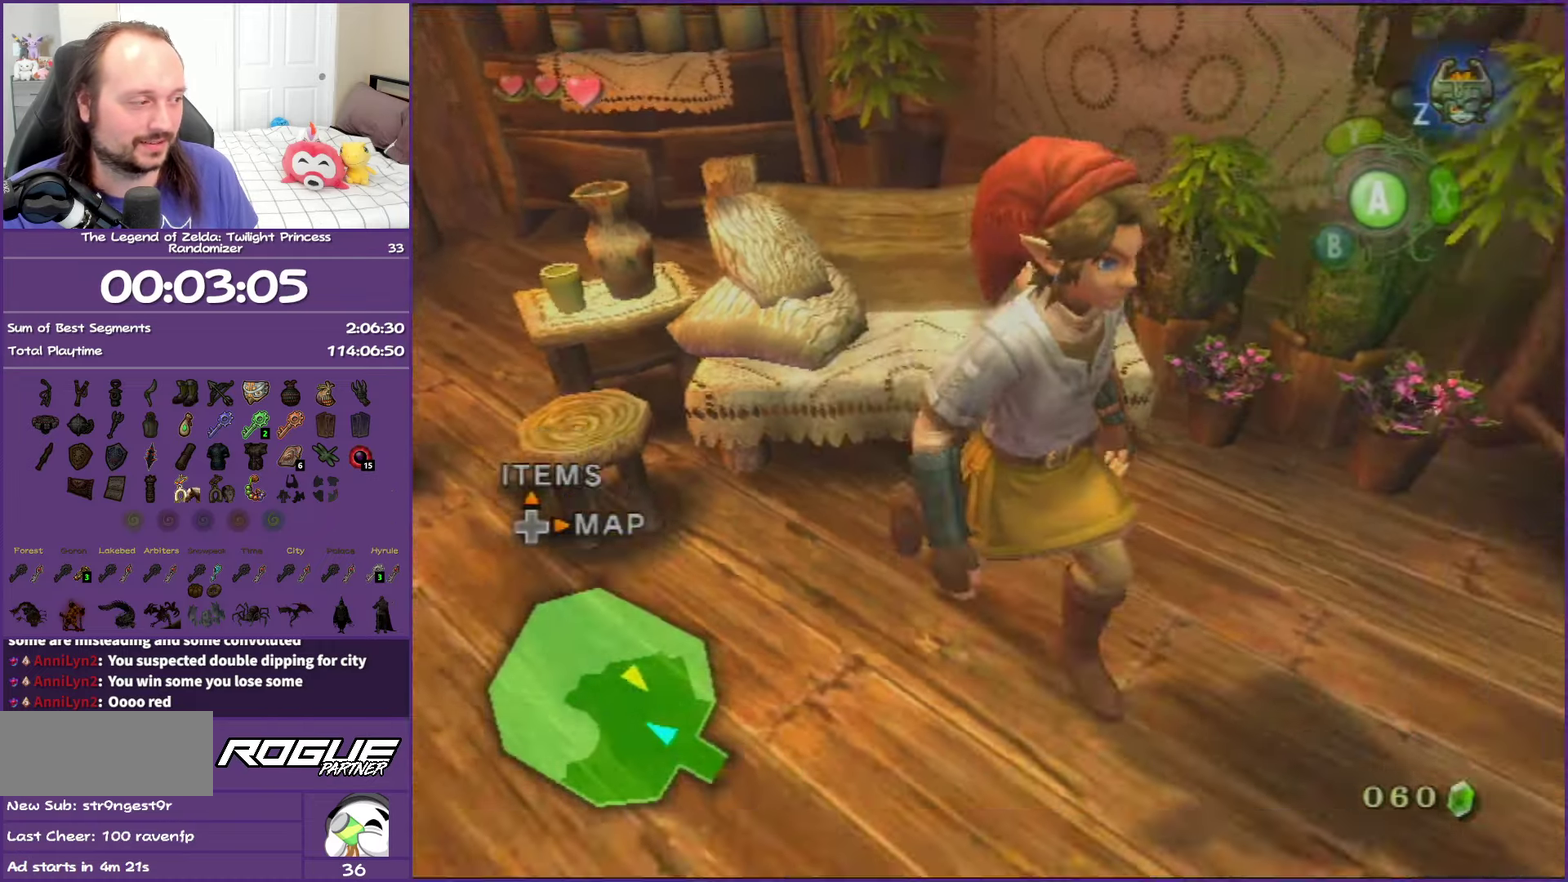
{"buttons": [], "left_stick": "up", "right_stick": "center", "events": [[33, "left_stick", "right"], [133, "left_stick", "up-right"], [200, "right_stick", "center"], [450, "left_stick", "up"]]}
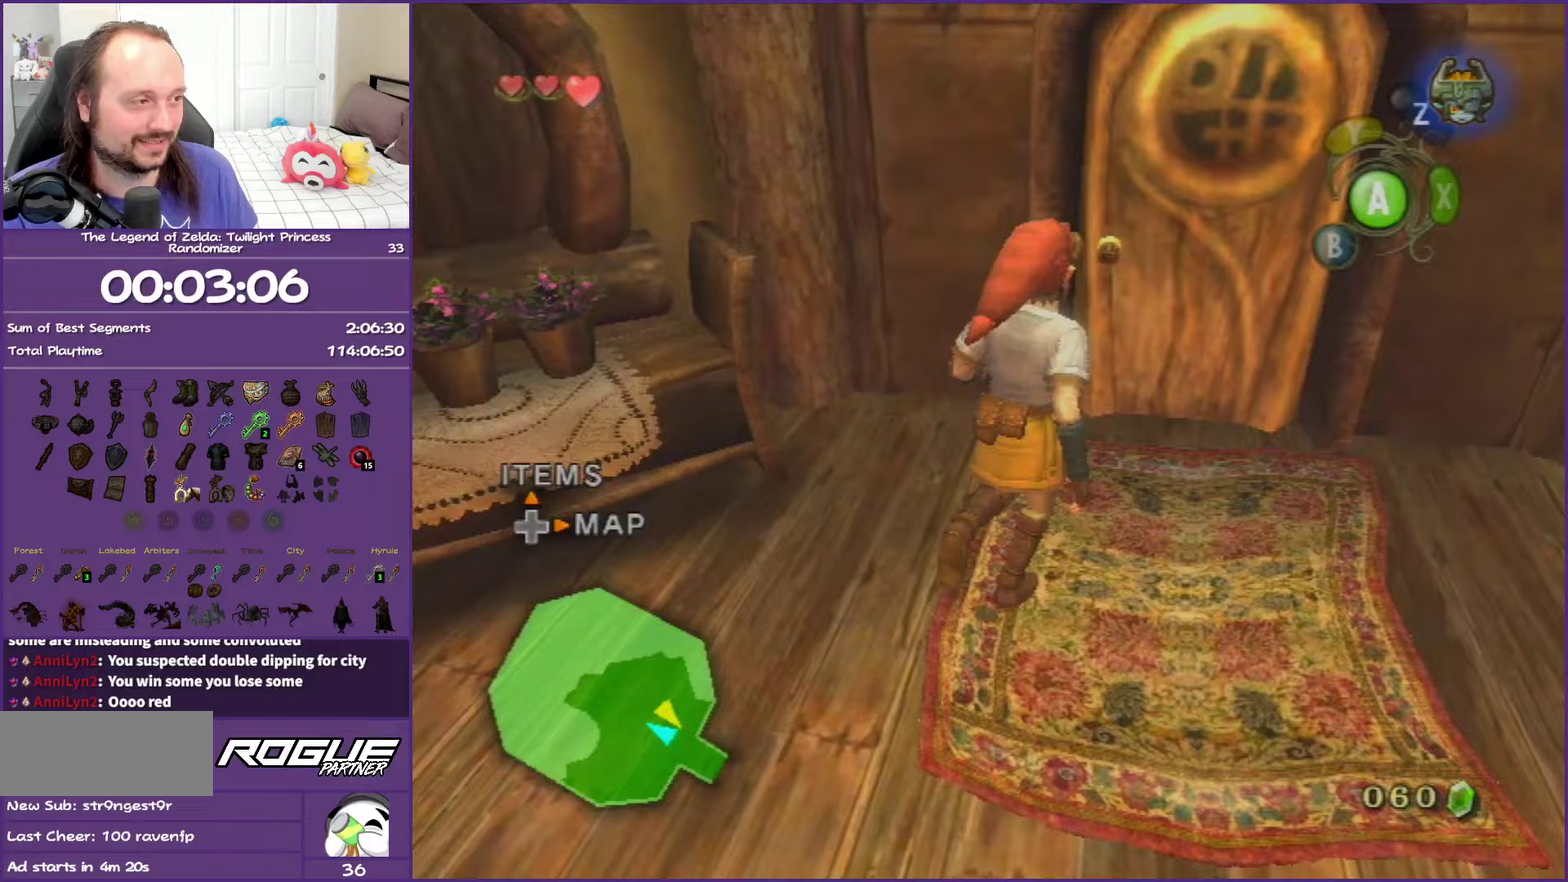
{"buttons": [], "left_stick": "up", "right_stick": "center", "events": [[117, "left_stick", "up-right"], [267, "left_stick", "up"], [400, "A", "down"], [500, "A", "up"]]}
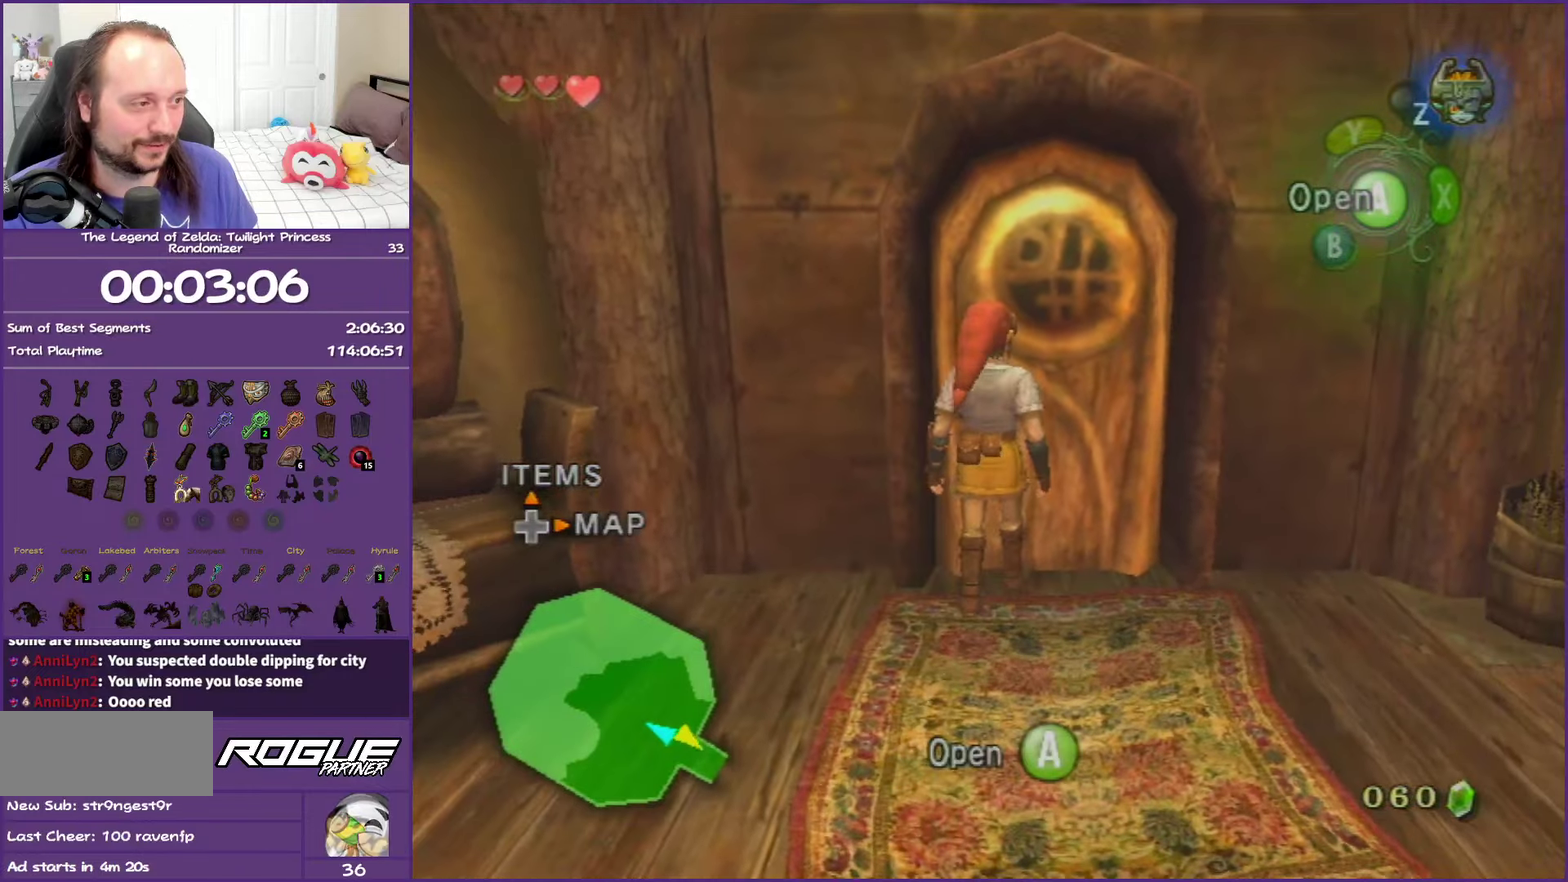
{"buttons": ["A"], "left_stick": "up", "right_stick": "center", "events": [[83, "A", "down"], [167, "A", "up"], [283, "A", "down"], [383, "A", "up"], [450, "A", "down"]]}
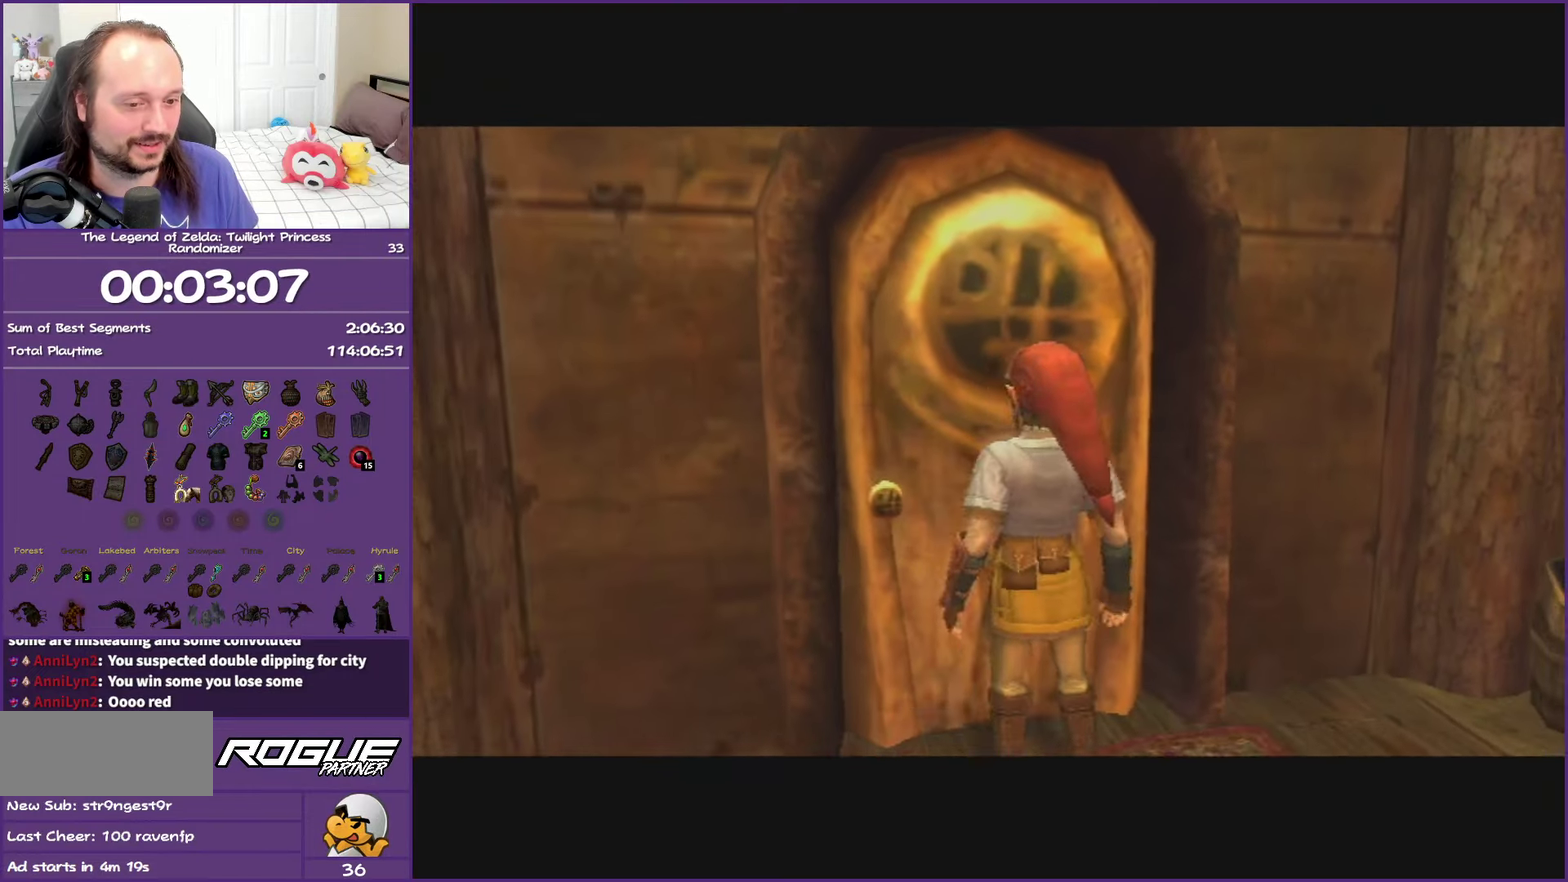
{"buttons": ["A"], "left_stick": "center", "right_stick": "center", "events": [[33, "left_stick", "down-right"], [100, "A", "up"], [167, "A", "down"], [167, "left_stick", "center"], [283, "left_stick", "right"], [333, "left_stick", "center"]]}
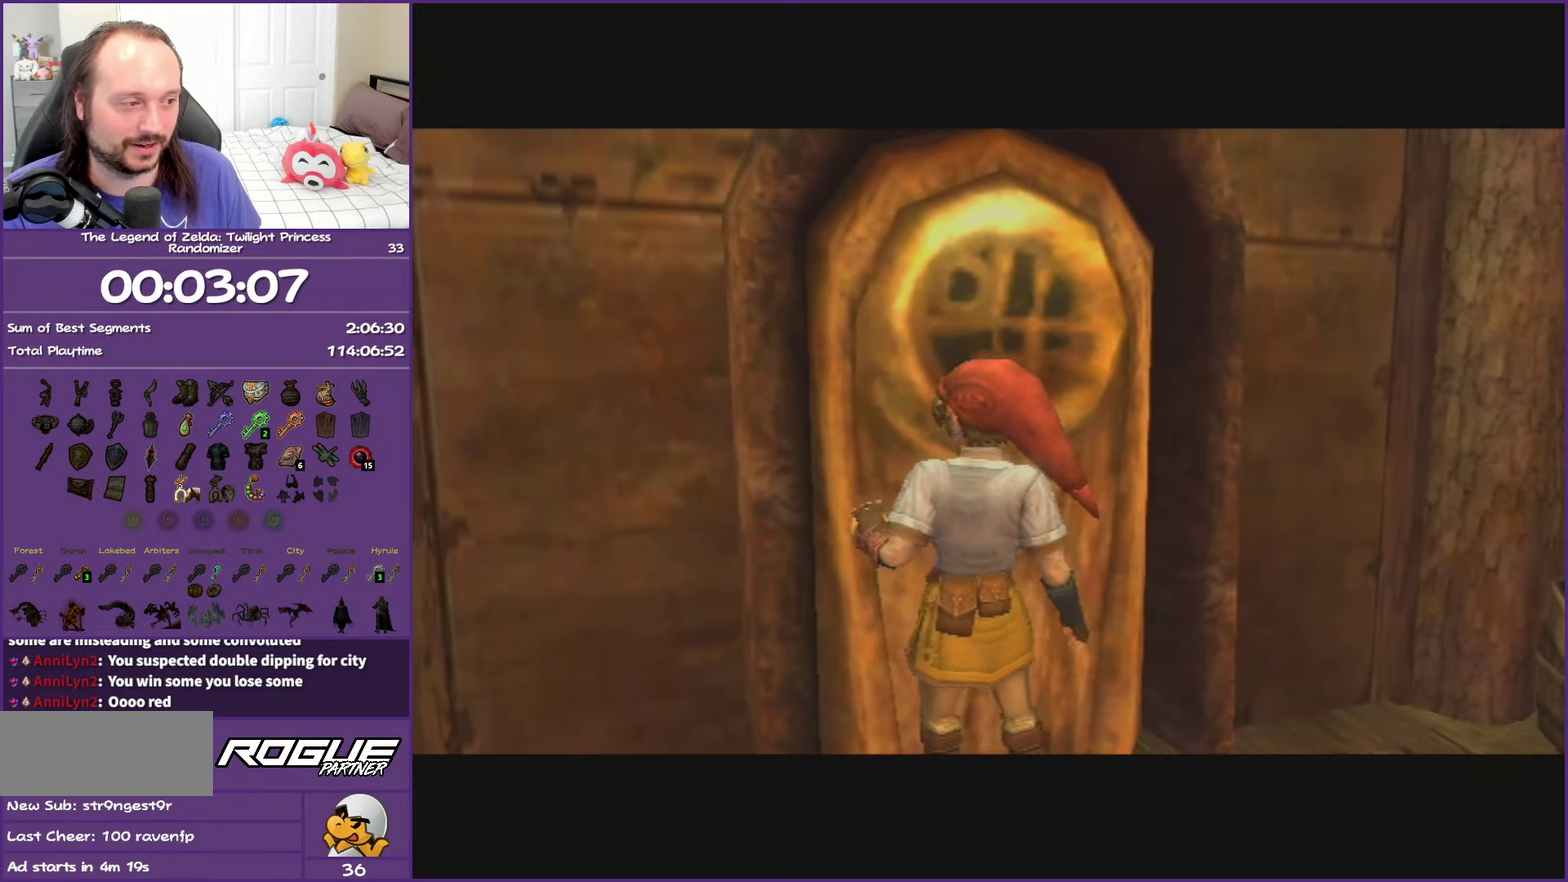
{"buttons": ["A"], "left_stick": "center", "right_stick": "center", "events": []}
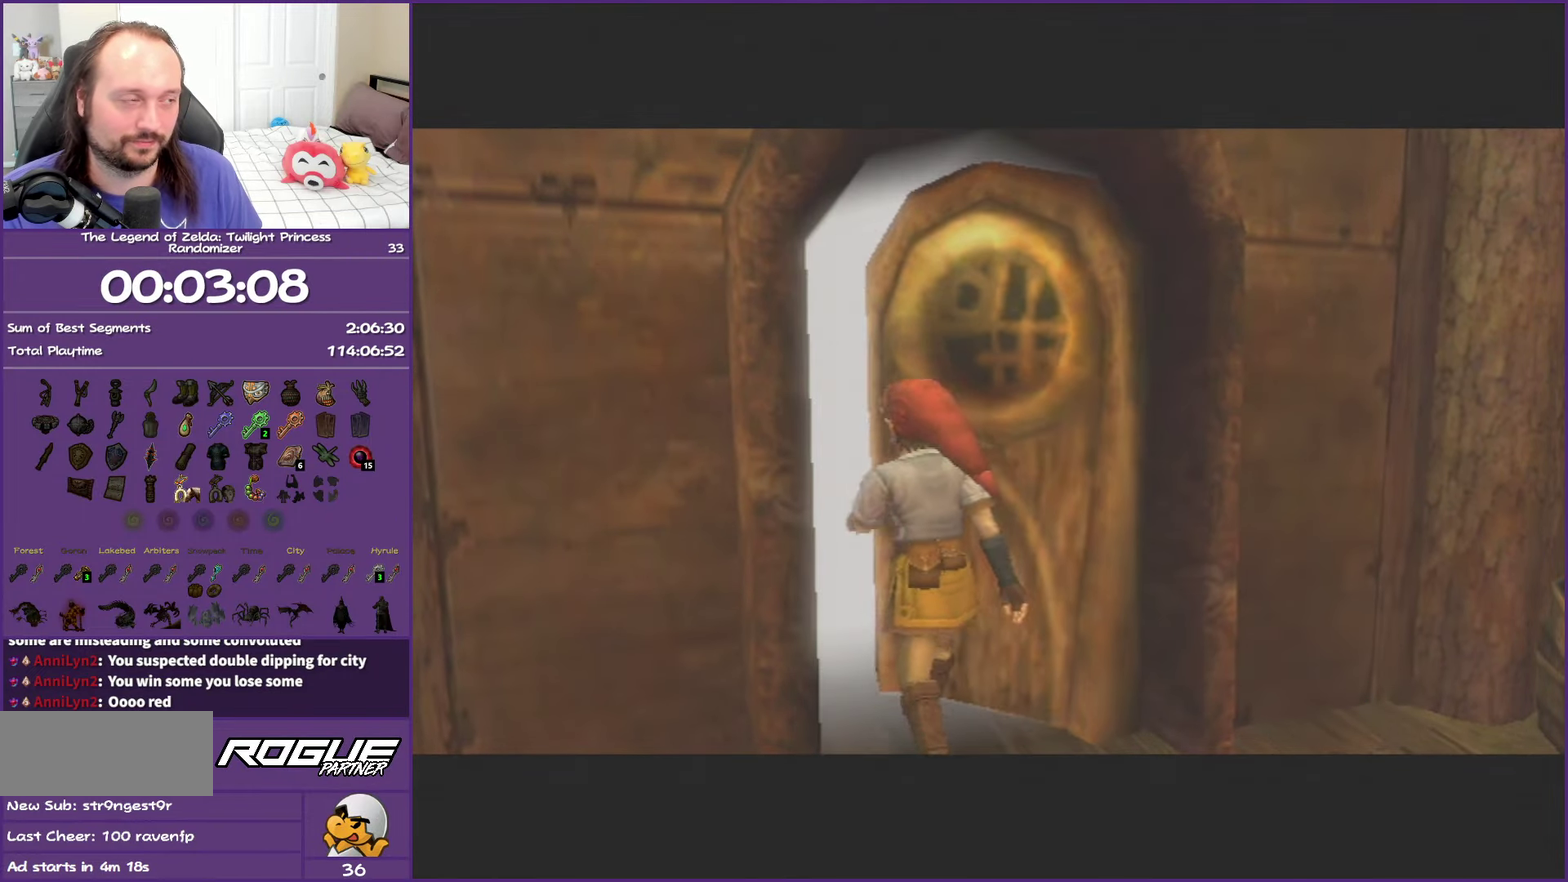
{"buttons": ["A"], "left_stick": "center", "right_stick": "center", "events": []}
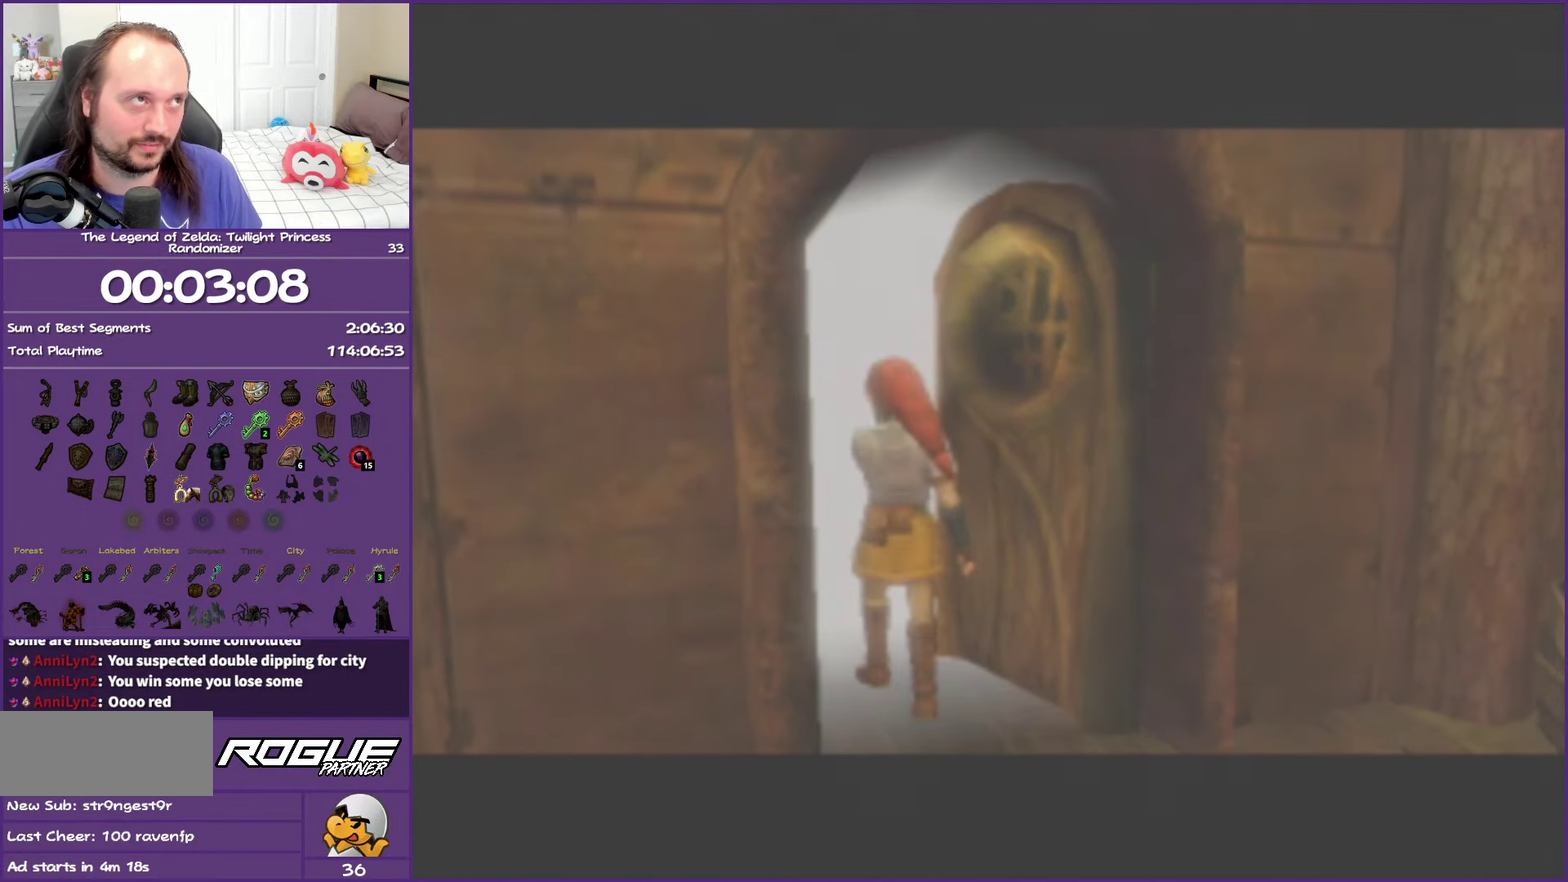
{"buttons": ["A"], "left_stick": "center", "right_stick": "center", "events": []}
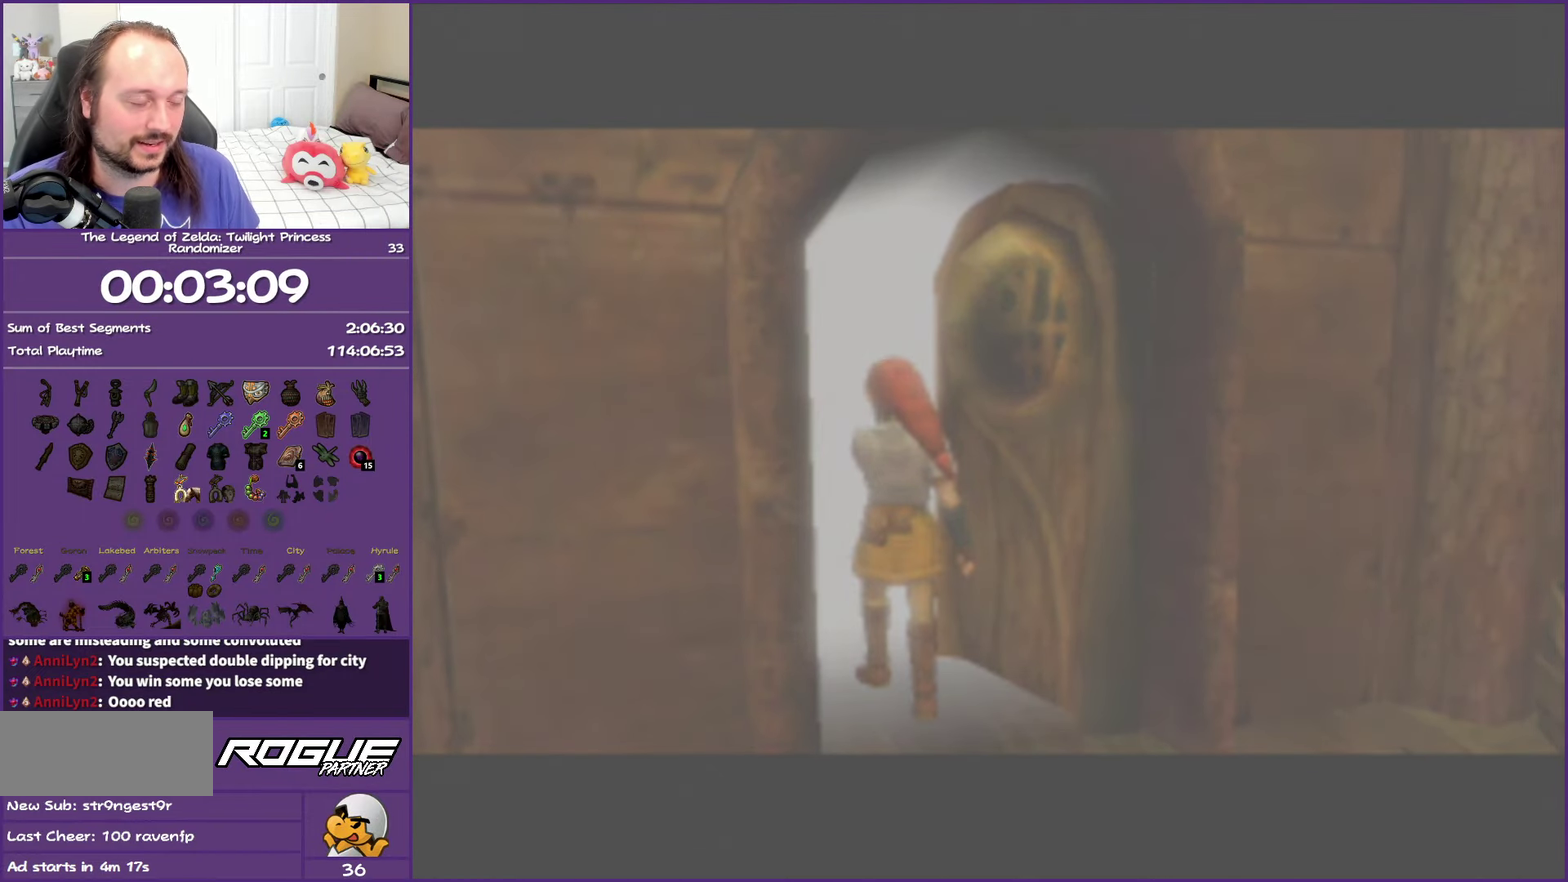
{"buttons": ["A"], "left_stick": "center", "right_stick": "center", "events": []}
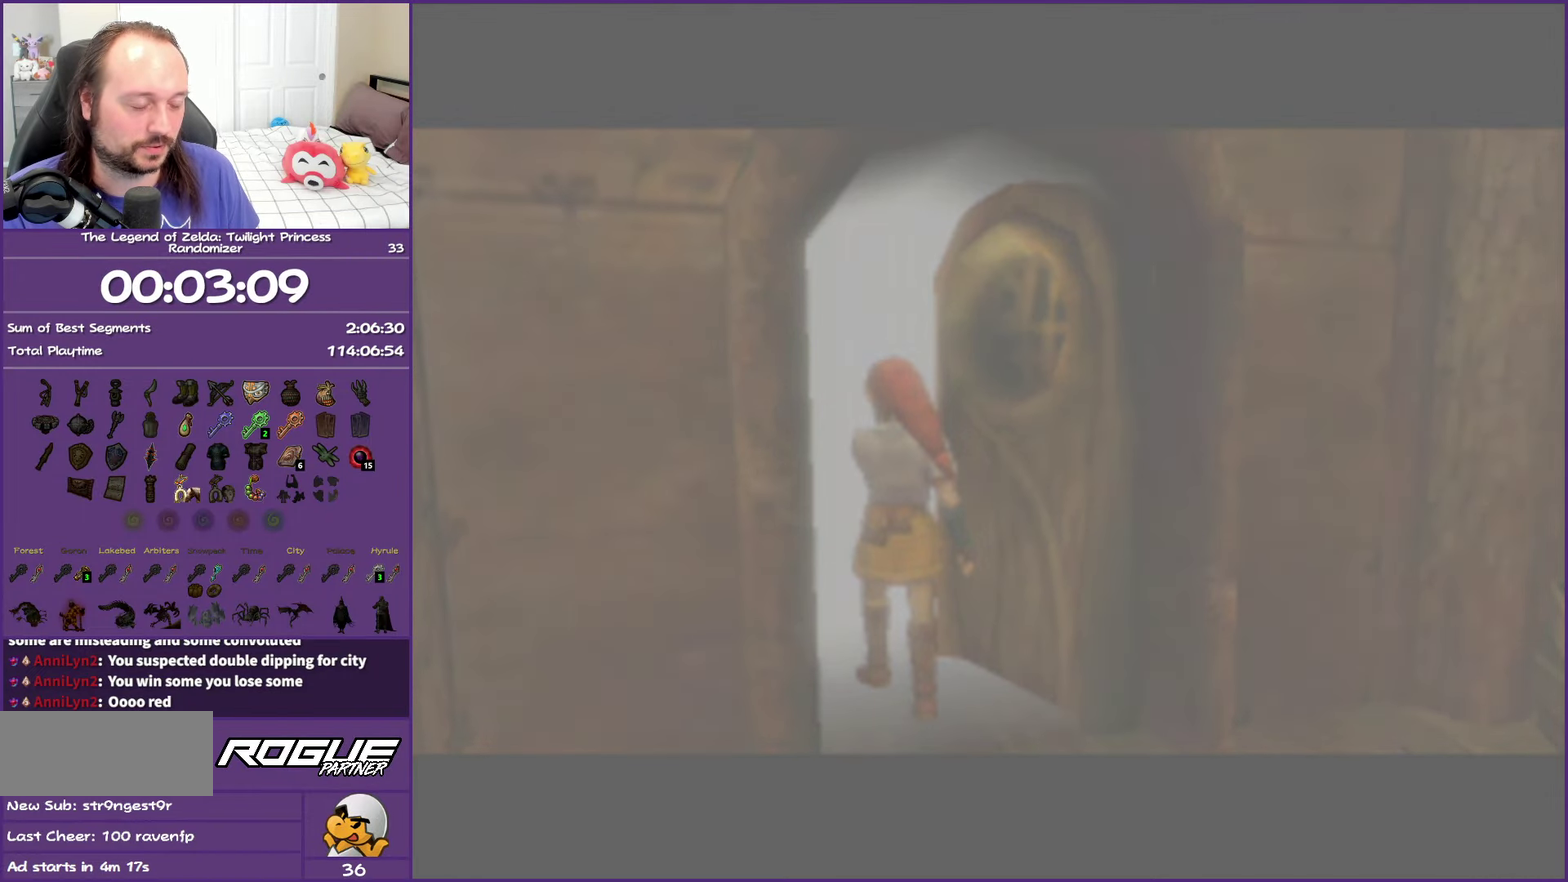
{"buttons": ["A"], "left_stick": "center", "right_stick": "center", "events": []}
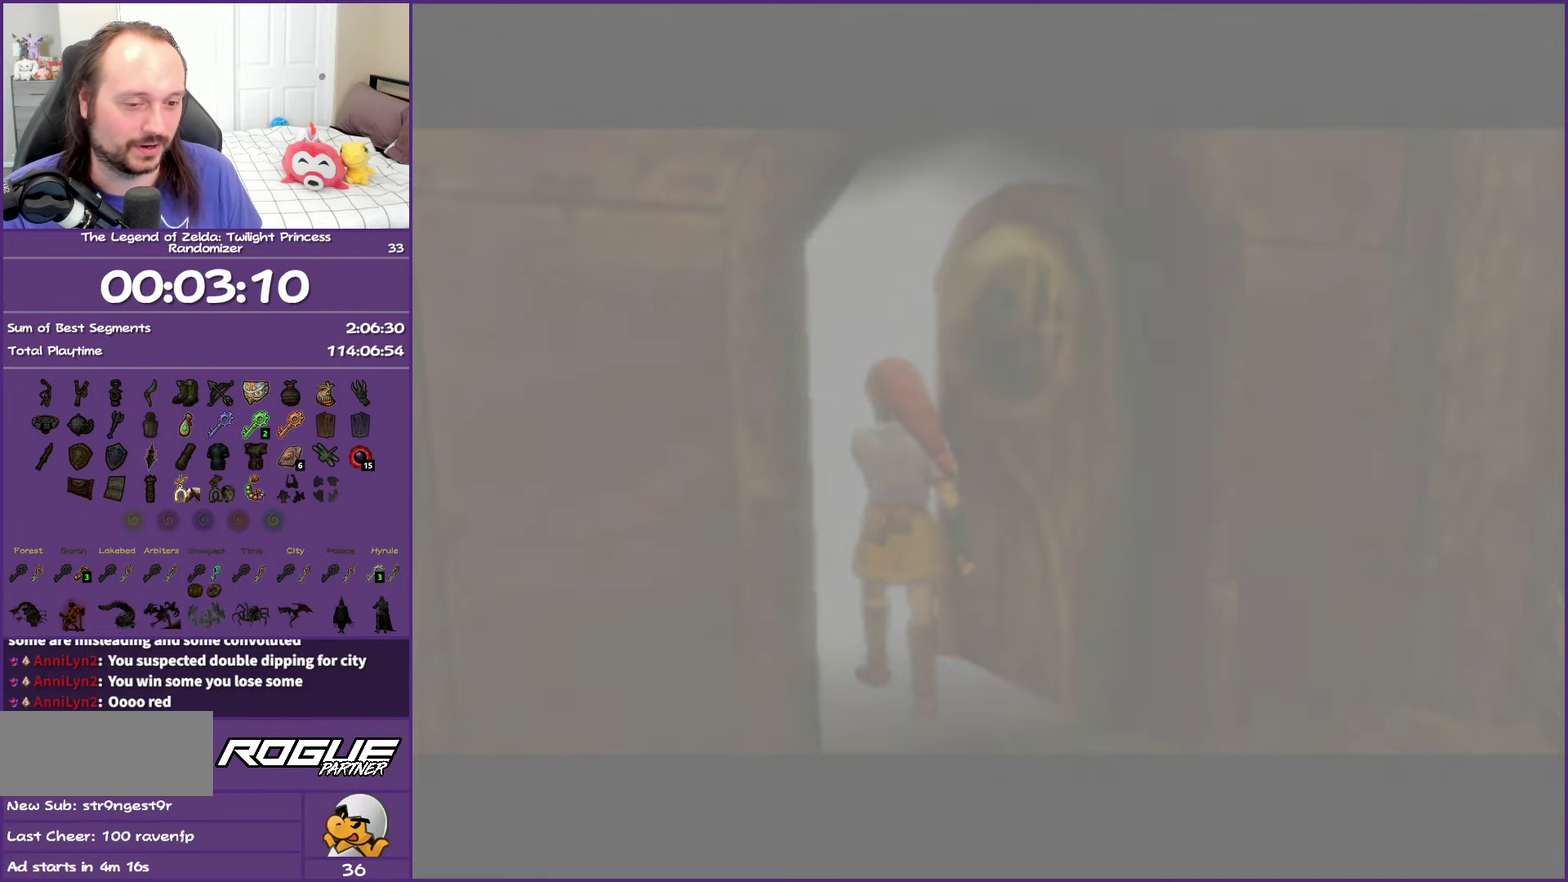
{"buttons": ["A"], "left_stick": "center", "right_stick": "center", "events": []}
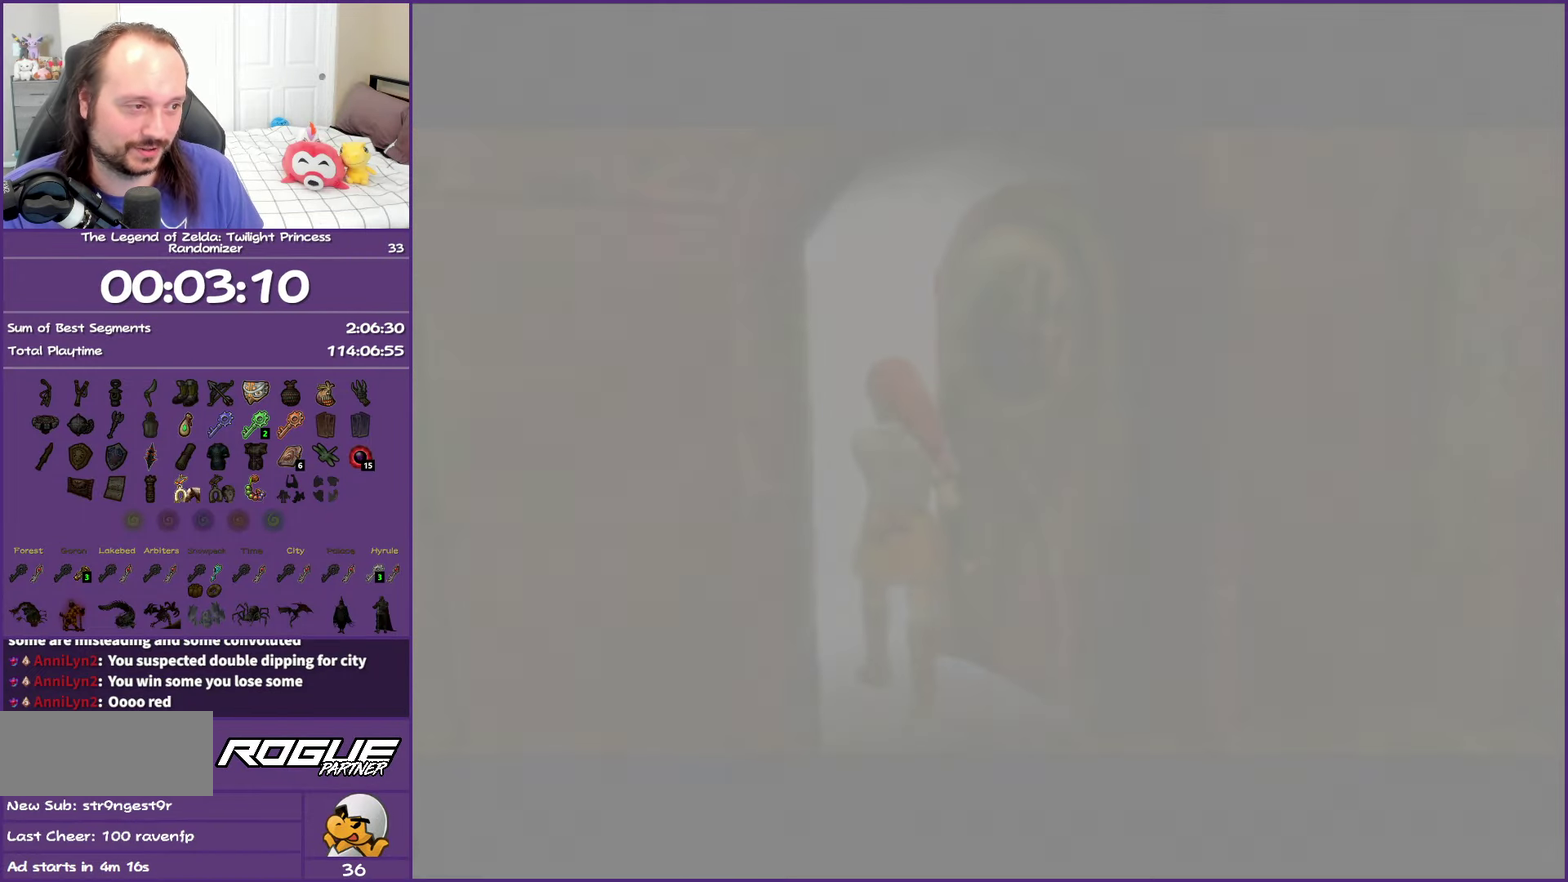
{"buttons": ["A"], "left_stick": "center", "right_stick": "center", "events": []}
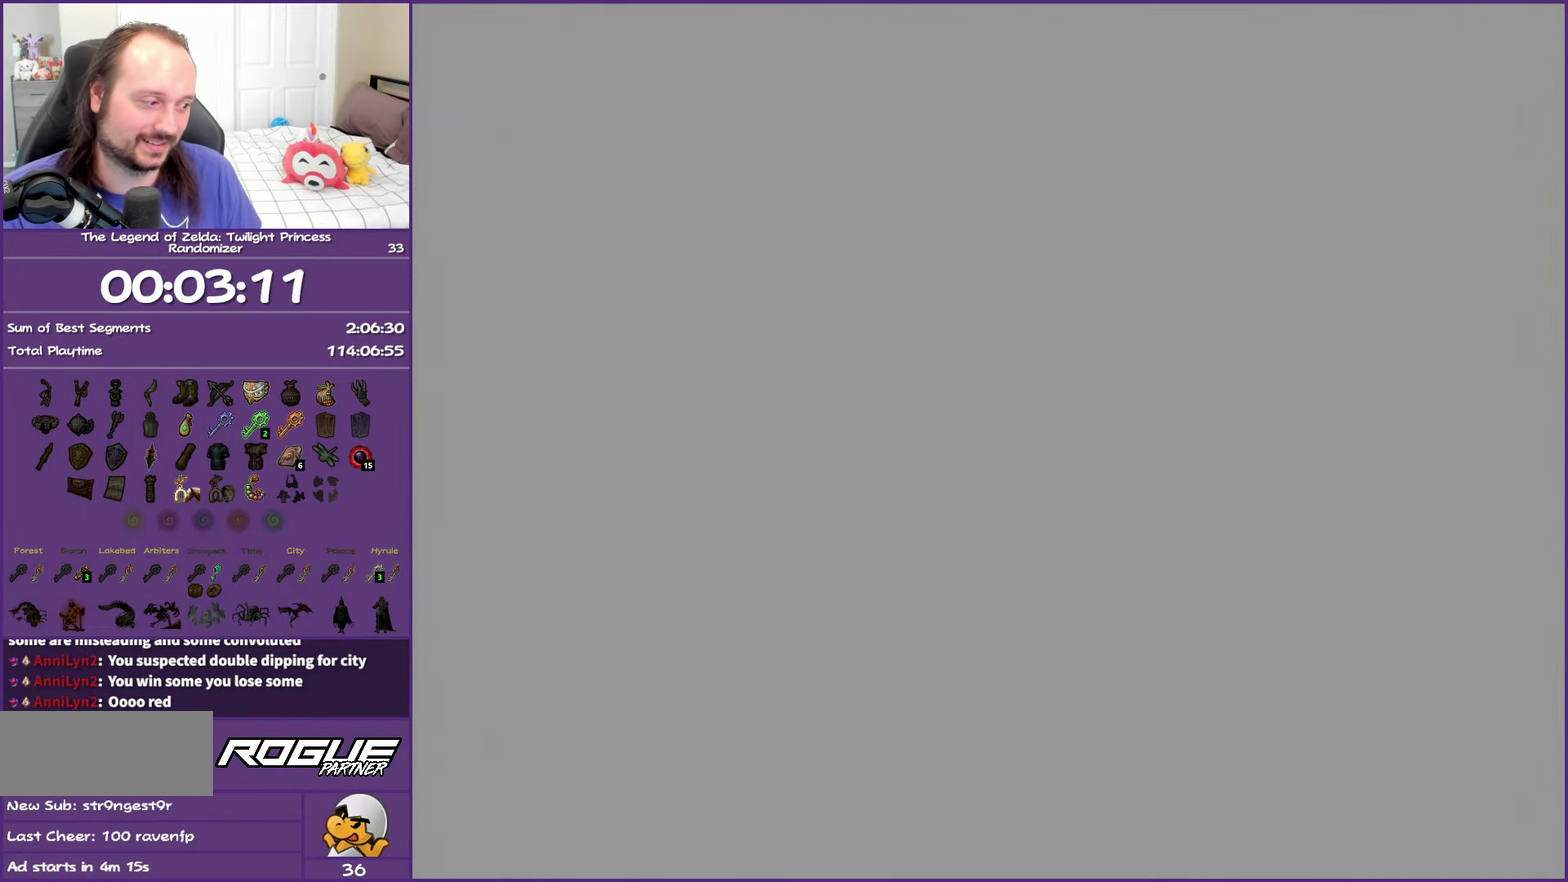
{"buttons": [], "left_stick": "center", "right_stick": "center", "events": [[83, "A", "up"]]}